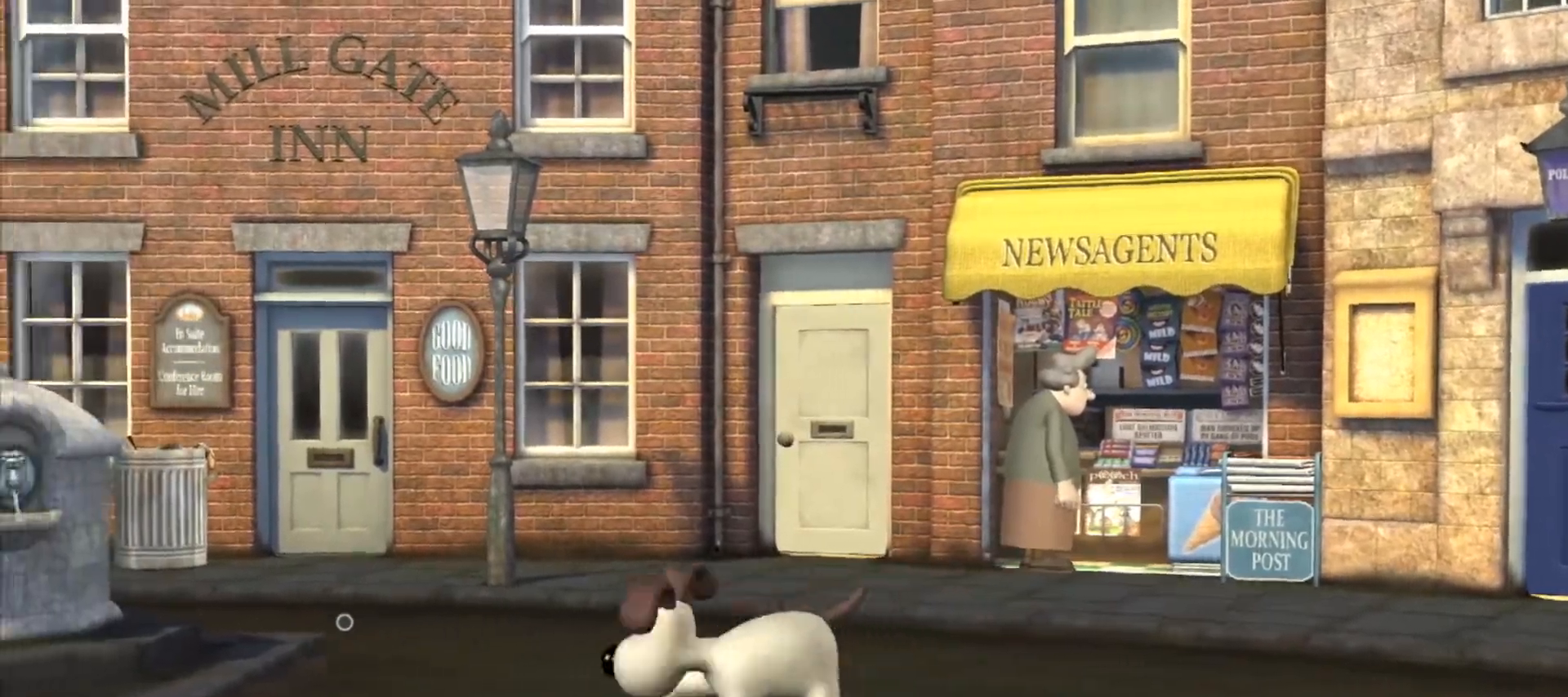
Gameplay with keyboard and mouse; each line is a JSON object with the keys and mouse buttons held at the frame after it. "events" lists presses ("down") and releases ("up") of "a", "alt", "ctrl", "d", "e", "q", "s", "shift", "space", "w", "mouse_left", "mouse_right", "mouse_wheel_up" and "mouse_wheel_down" between this image and that frame as [ms after this image, input, new state], when the widget could be followed in between. "mouse_left", "mouse_right", "mouse_wheel_up", "mouse_wheel_down" = the "left", "right", "wheel_up", "wheel_down" buttons of the "mouse" list. No other keys are recorded. Mouse movement is not recorded.
{"keys": ["a"], "mouse": [], "events": []}
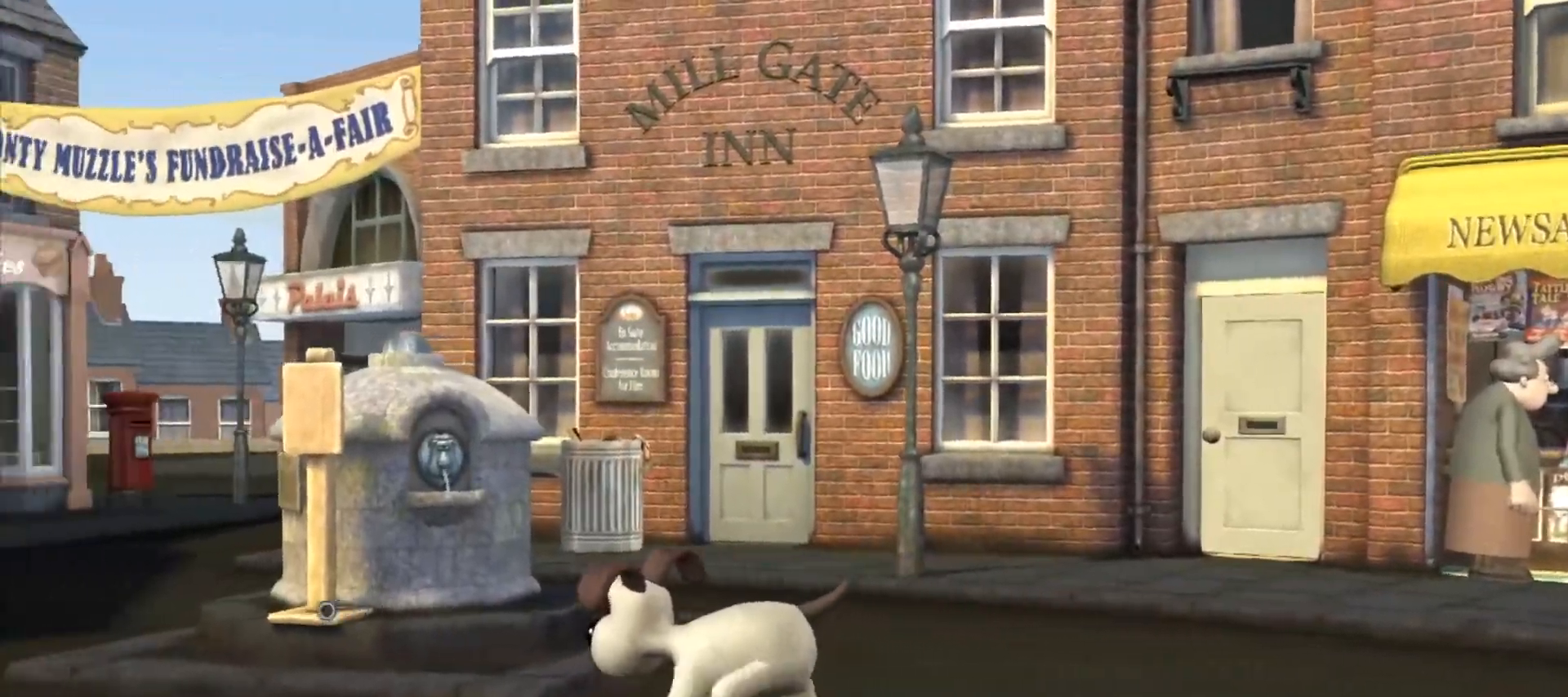
{"keys": ["a", "s"], "mouse": [], "events": [[167, "s", "down"]]}
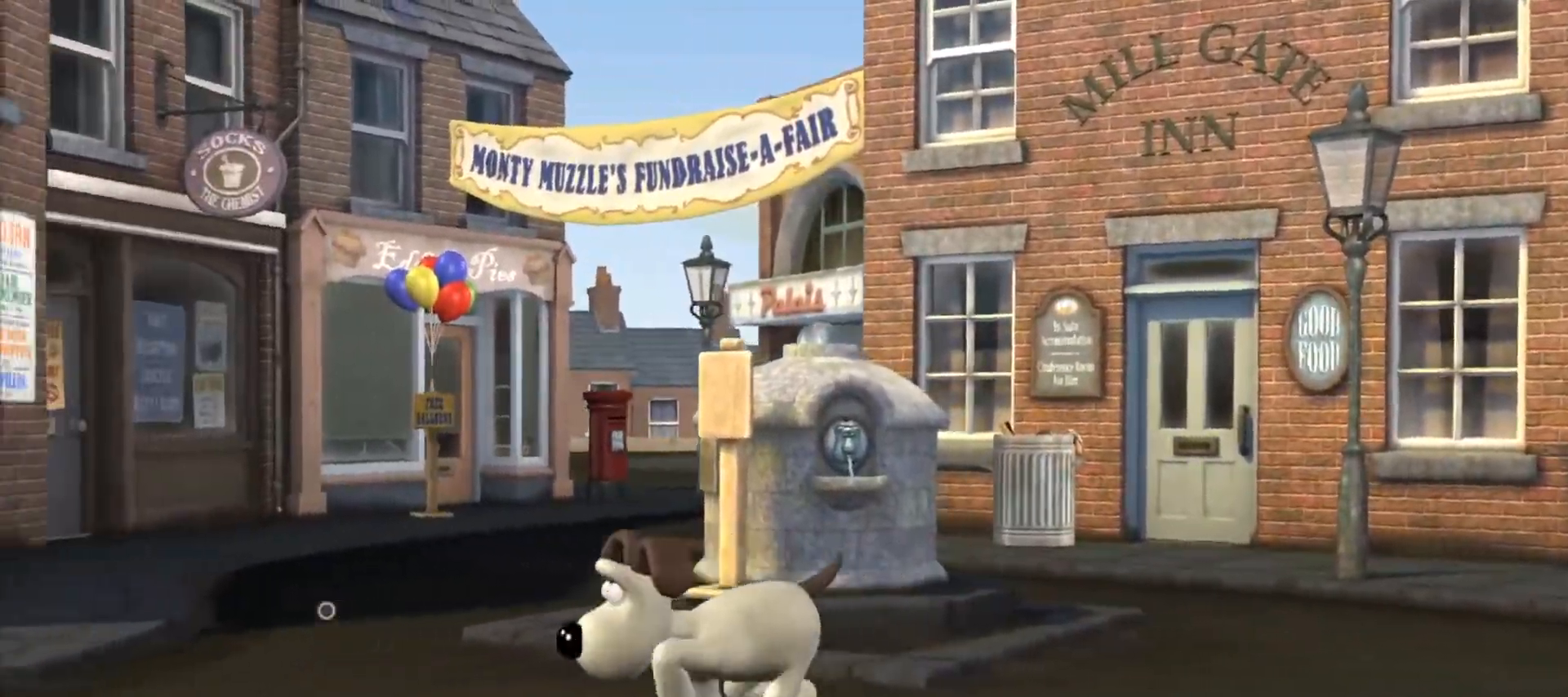
{"keys": ["a", "s"], "mouse": [], "events": []}
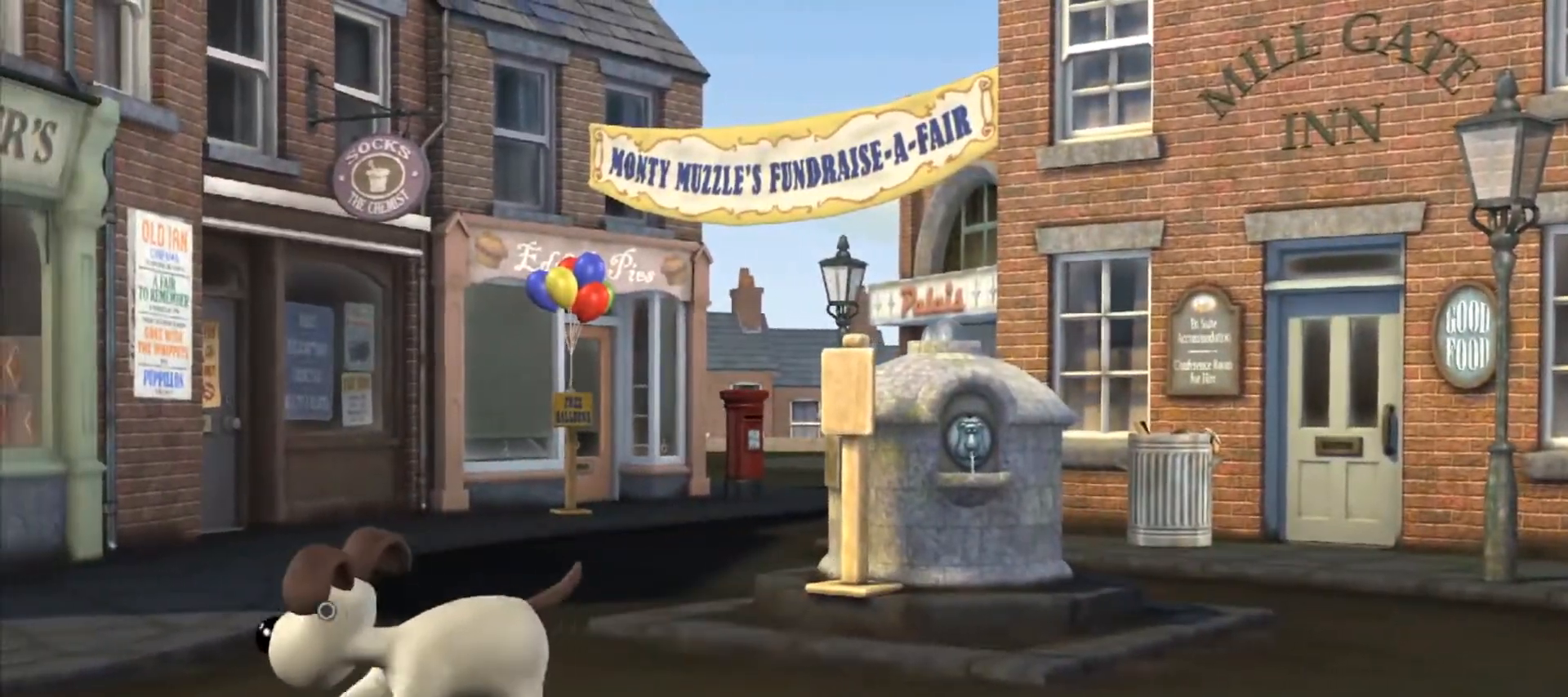
{"keys": ["a", "s"], "mouse": [], "events": []}
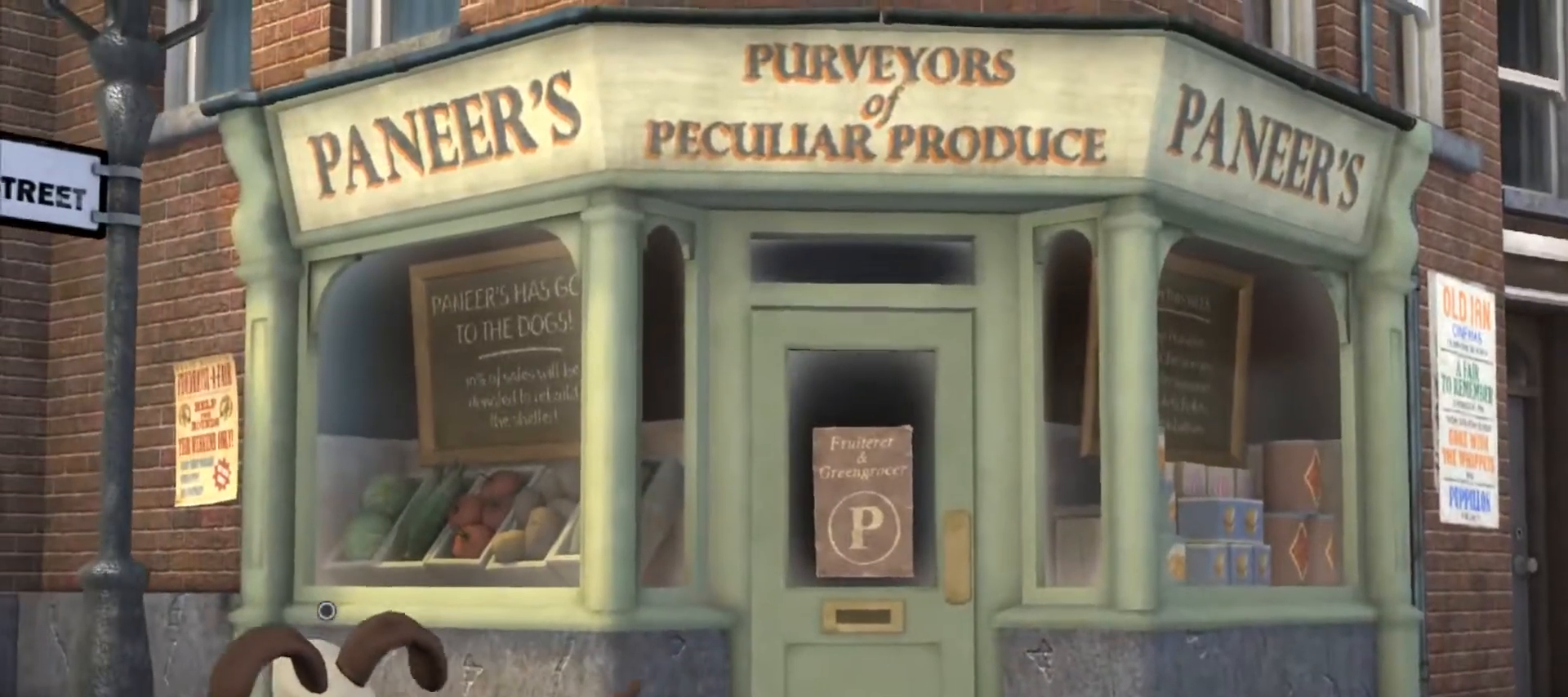
{"keys": ["a", "s"], "mouse": [], "events": []}
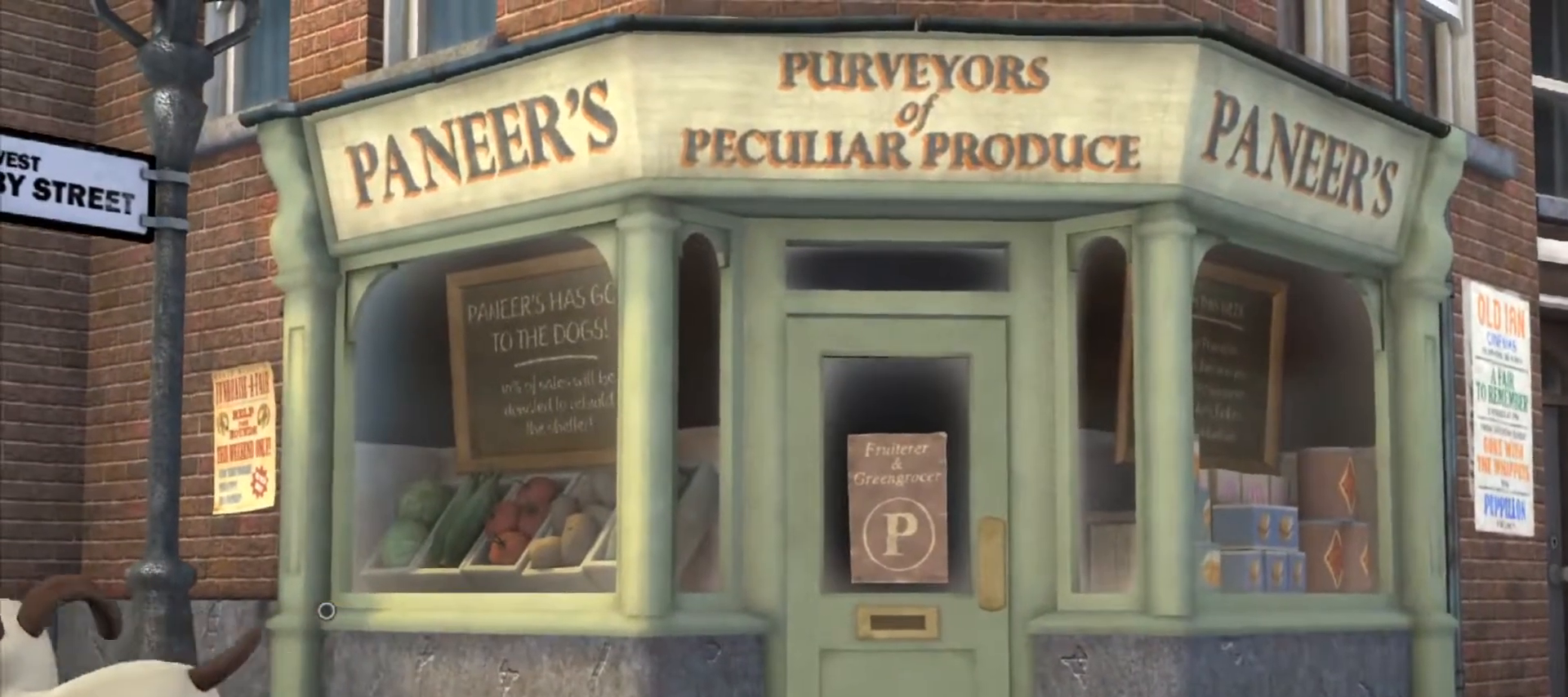
{"keys": ["a", "s"], "mouse": [], "events": []}
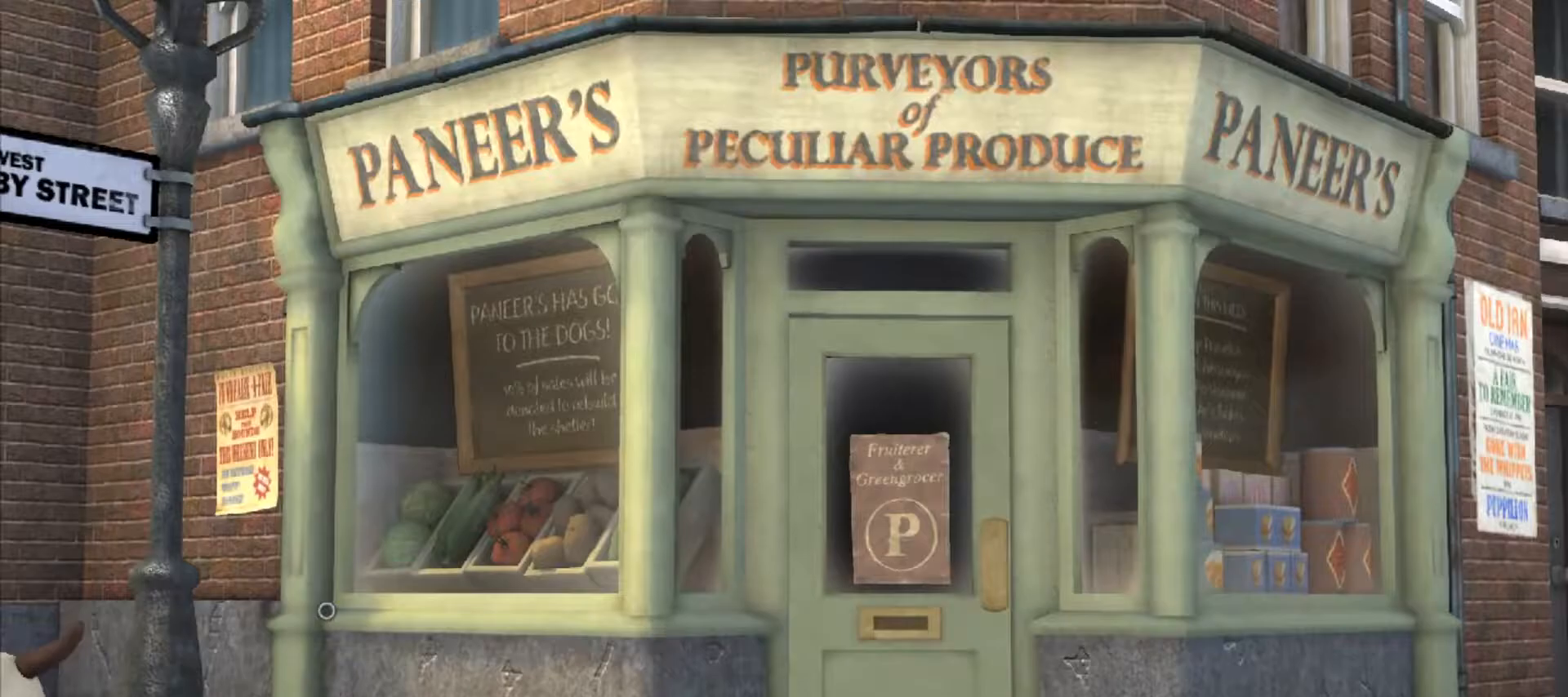
{"keys": ["a", "s"], "mouse": [], "events": []}
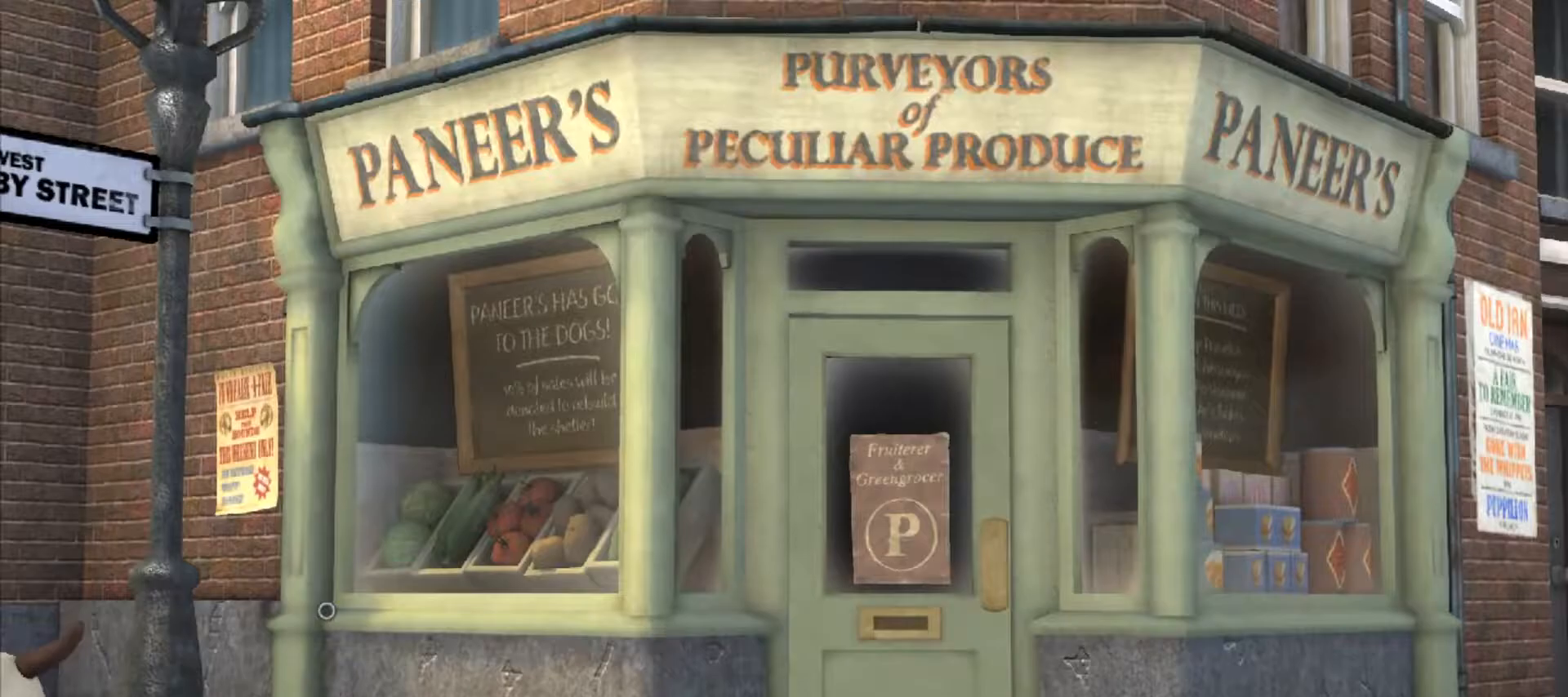
{"keys": [], "mouse": [], "events": [[50, "s", "up"], [83, "a", "up"]]}
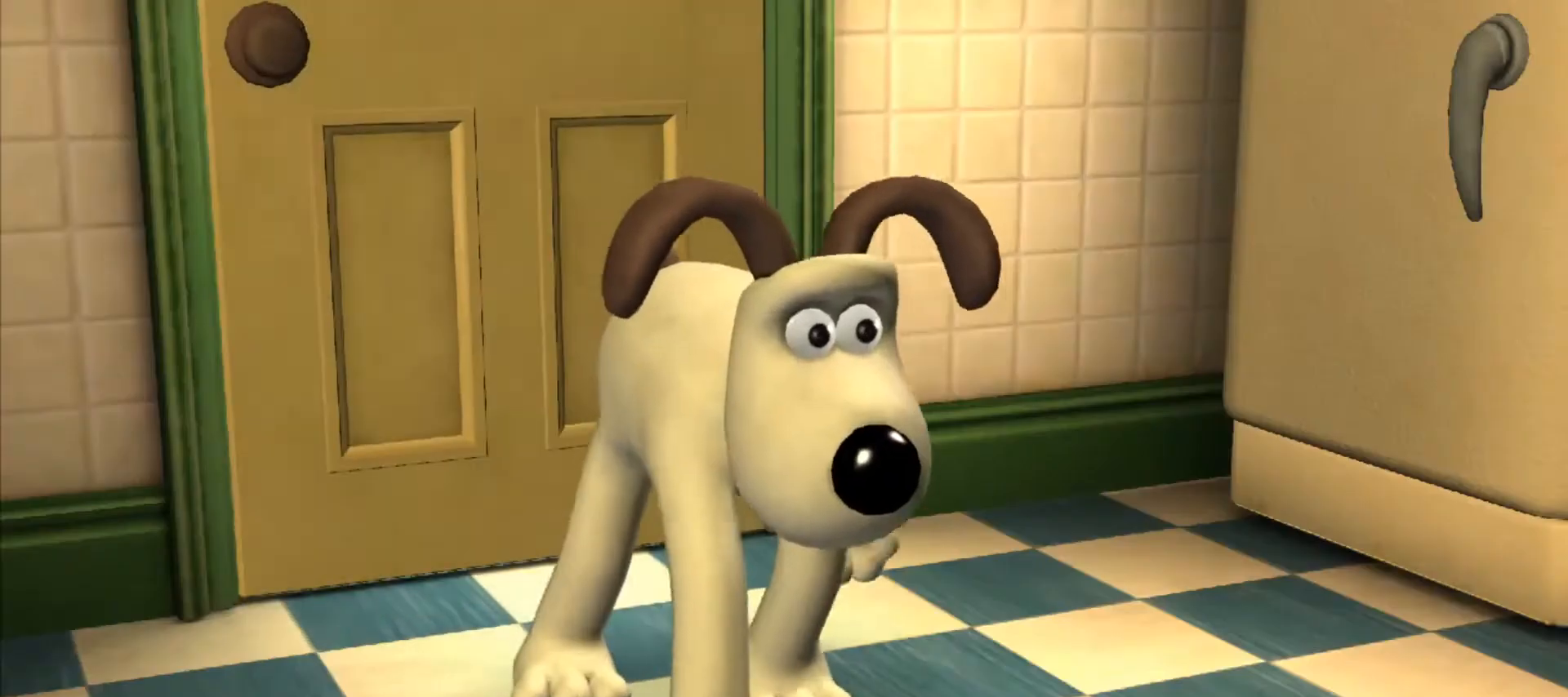
{"keys": [], "mouse": [], "events": []}
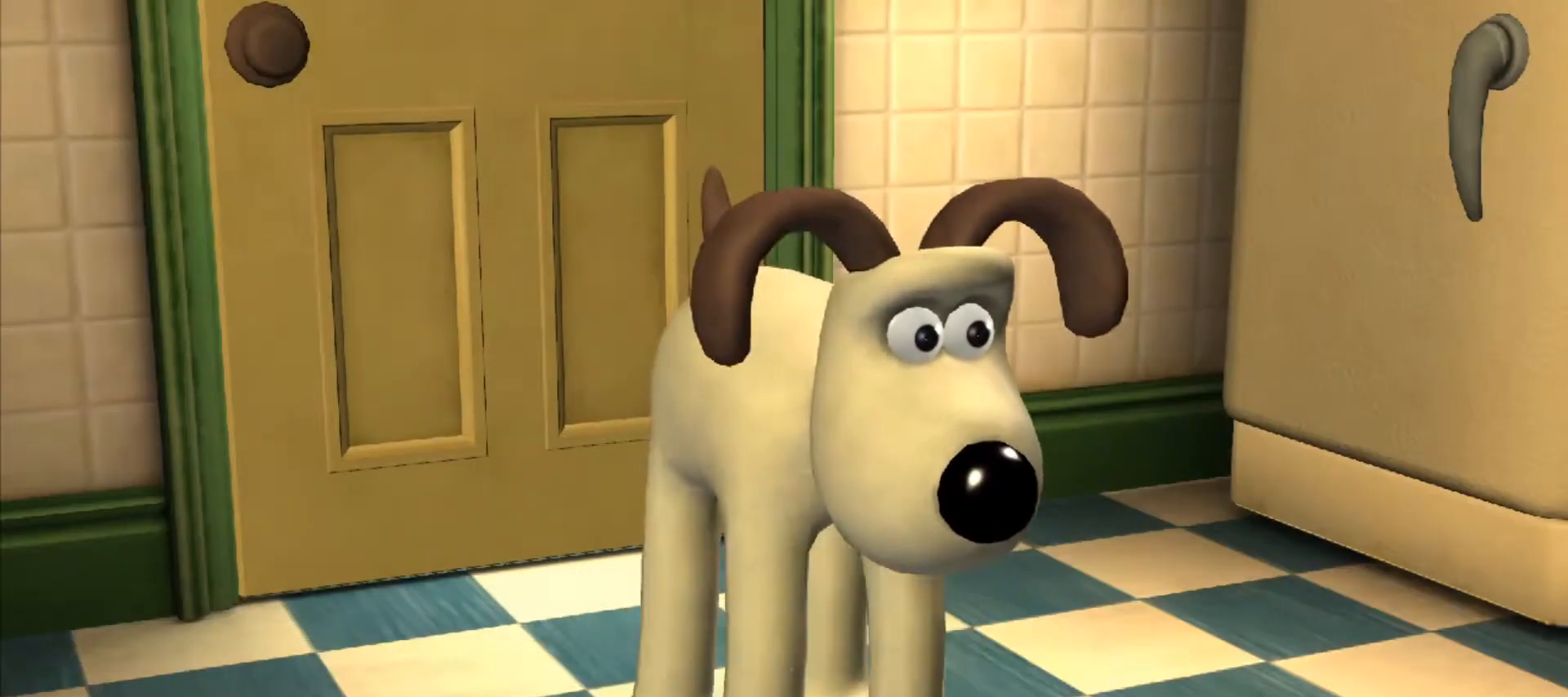
{"keys": [], "mouse": [], "events": []}
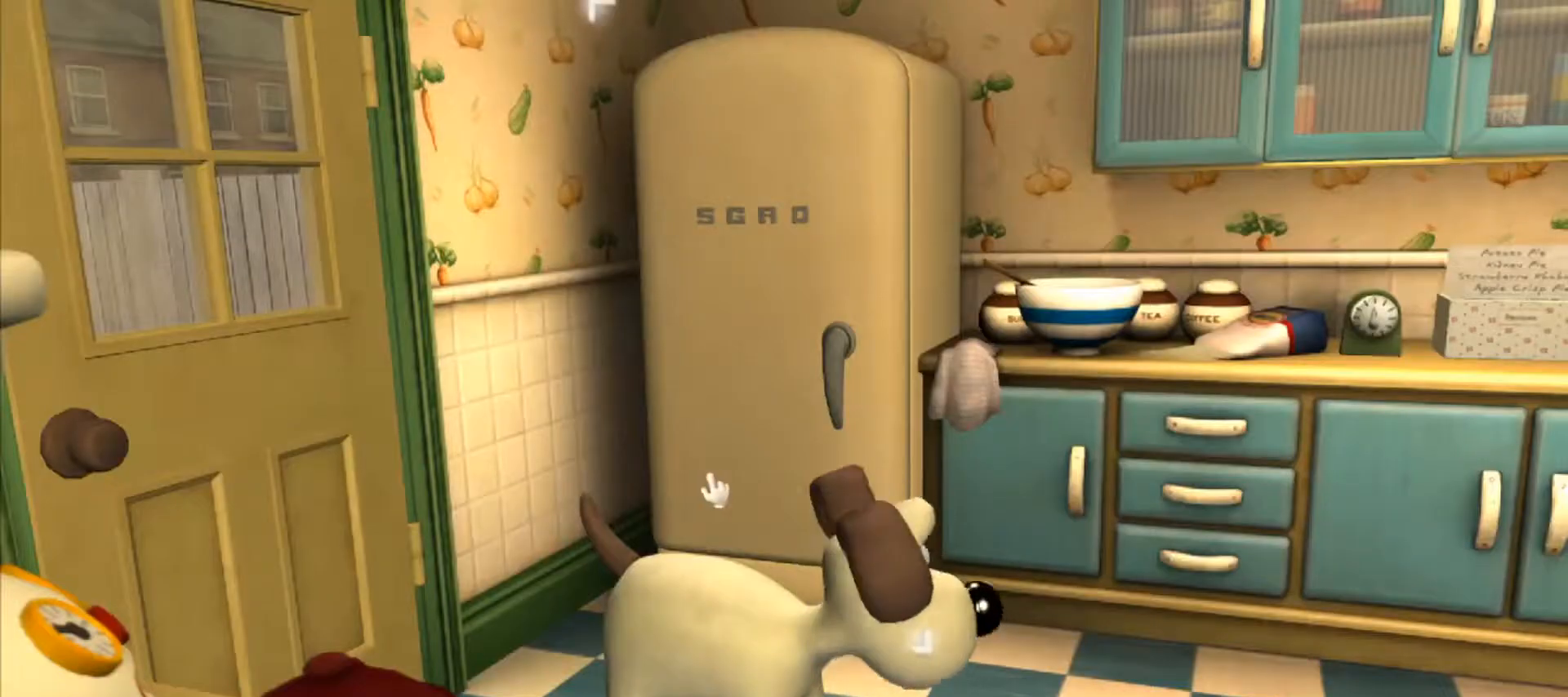
{"keys": ["w"], "mouse": [], "events": [[33, "d", "down"], [33, "w", "down"], [467, "d", "up"]]}
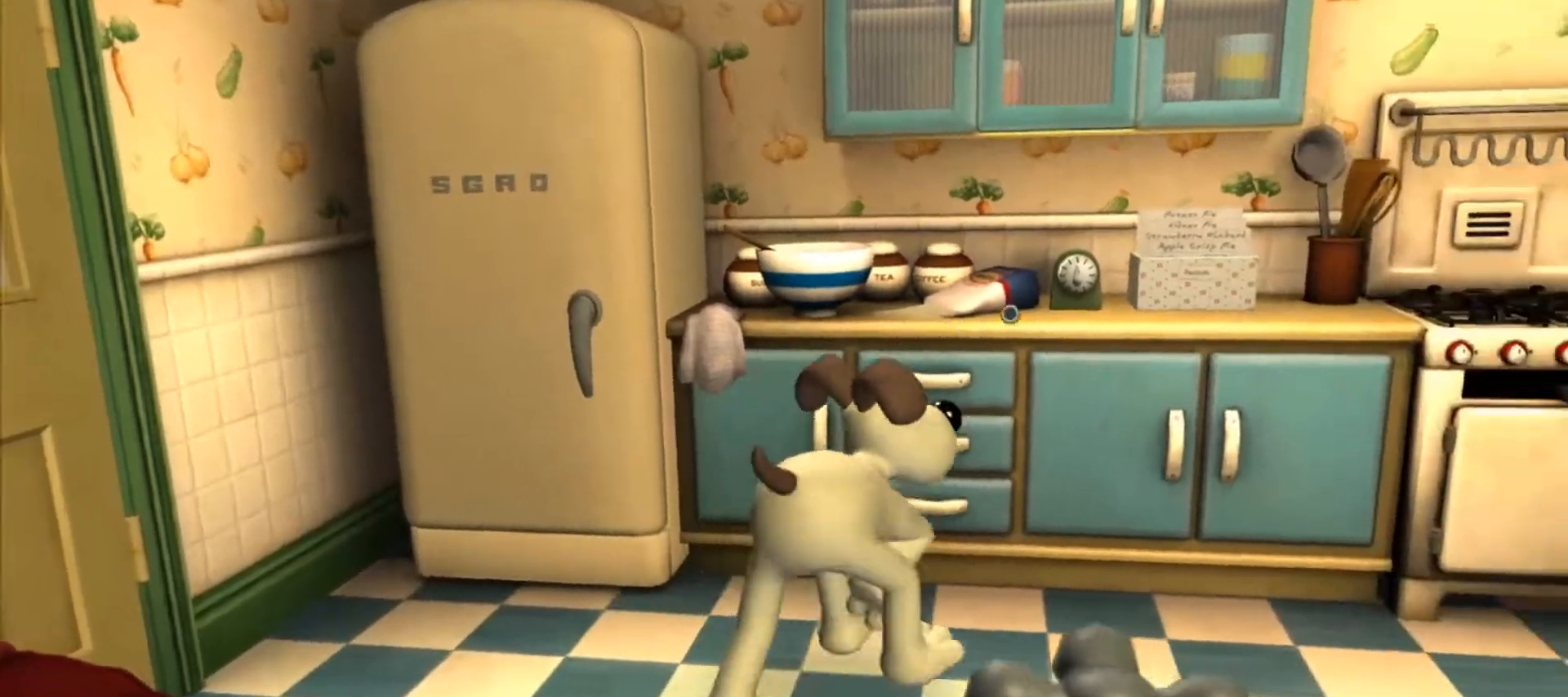
{"keys": [], "mouse": [], "events": [[283, "d", "down"], [383, "d", "up"], [417, "w", "up"]]}
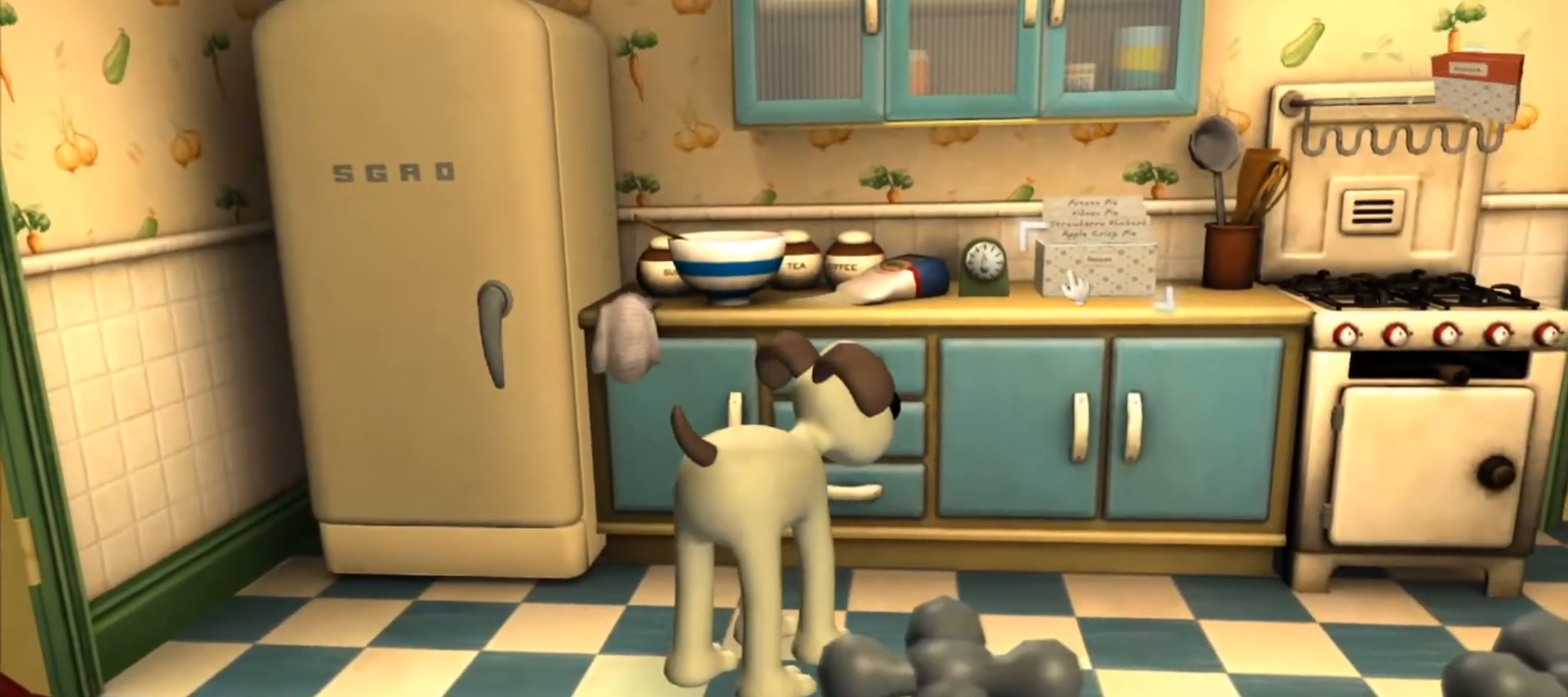
{"keys": [], "mouse": [], "events": [[17, "mouse_left", "down"], [117, "mouse_left", "up"]]}
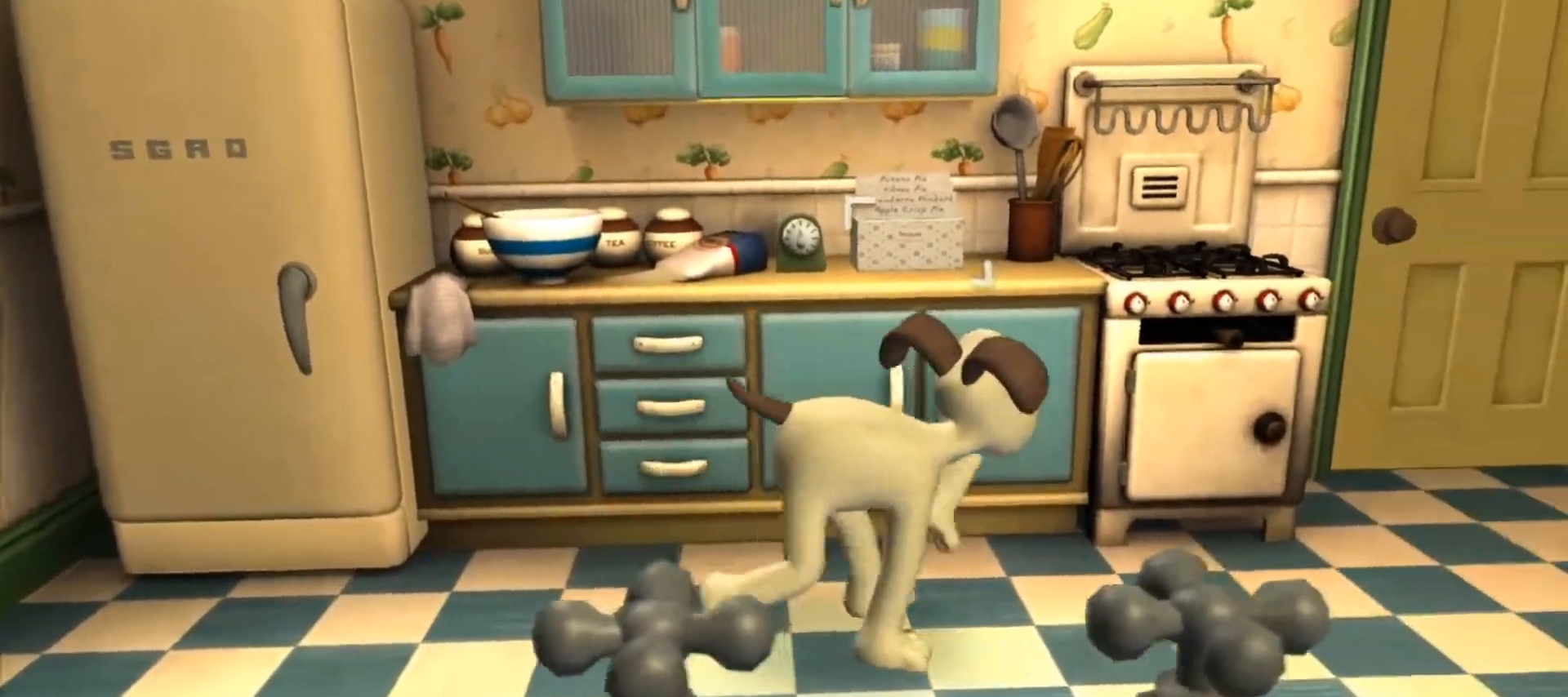
{"keys": [], "mouse": [], "events": []}
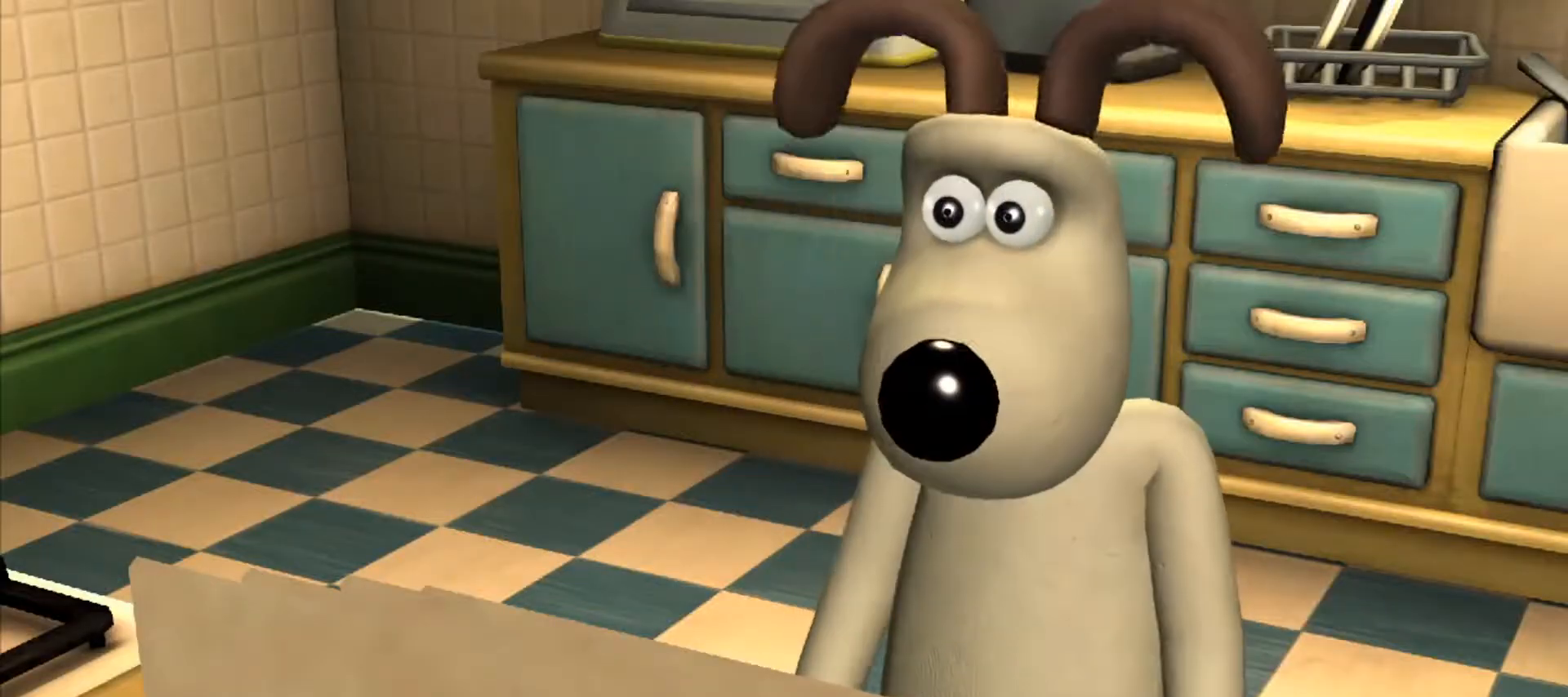
{"keys": [], "mouse": [], "events": []}
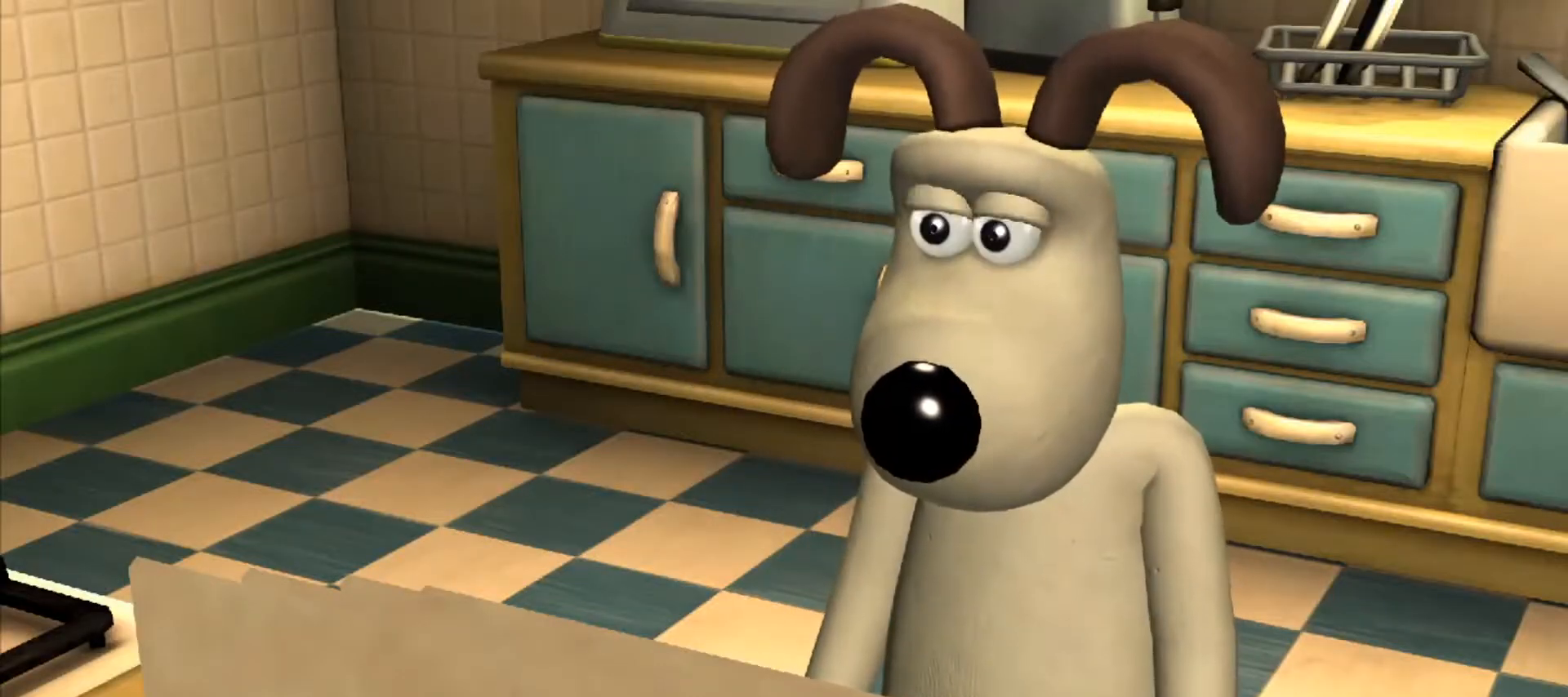
{"keys": [], "mouse": [], "events": []}
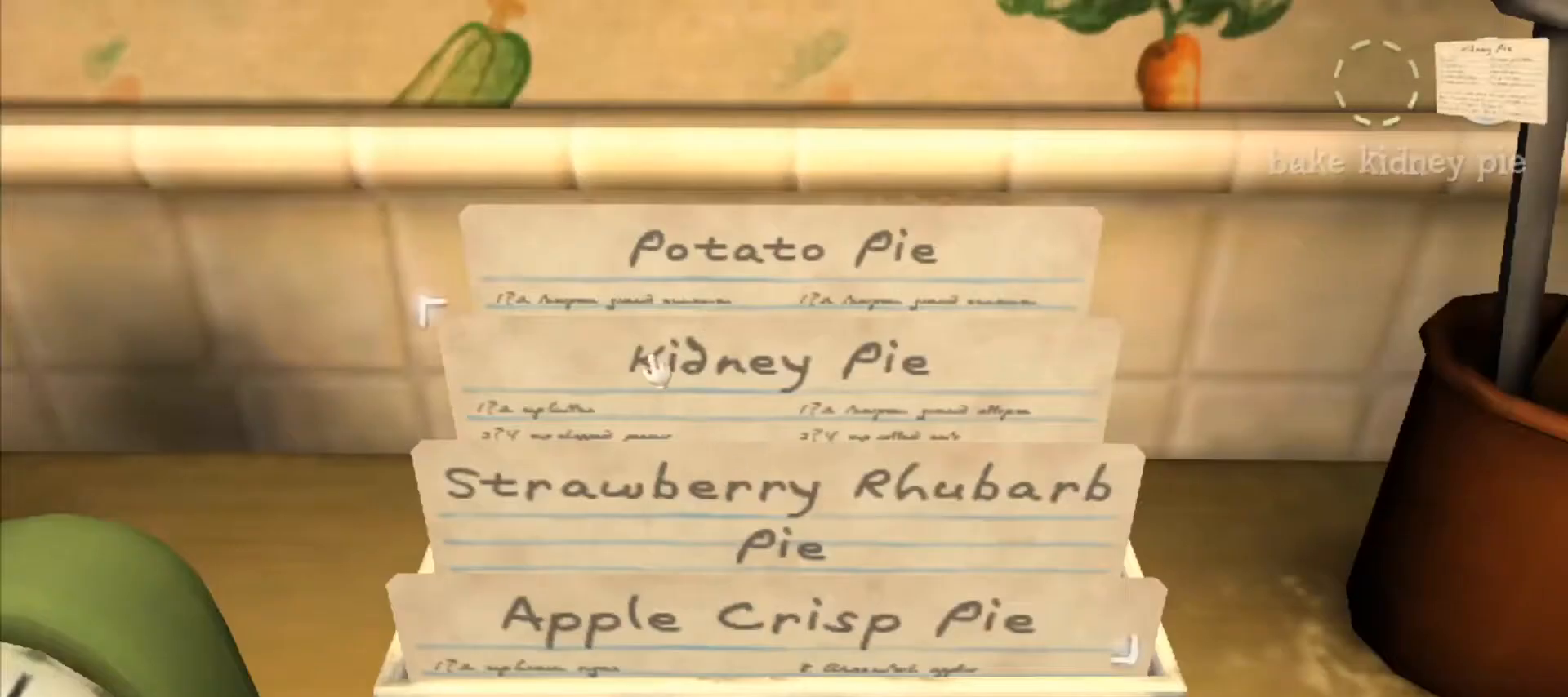
{"keys": [], "mouse": [], "events": [[367, "mouse_left", "down"], [450, "mouse_left", "up"]]}